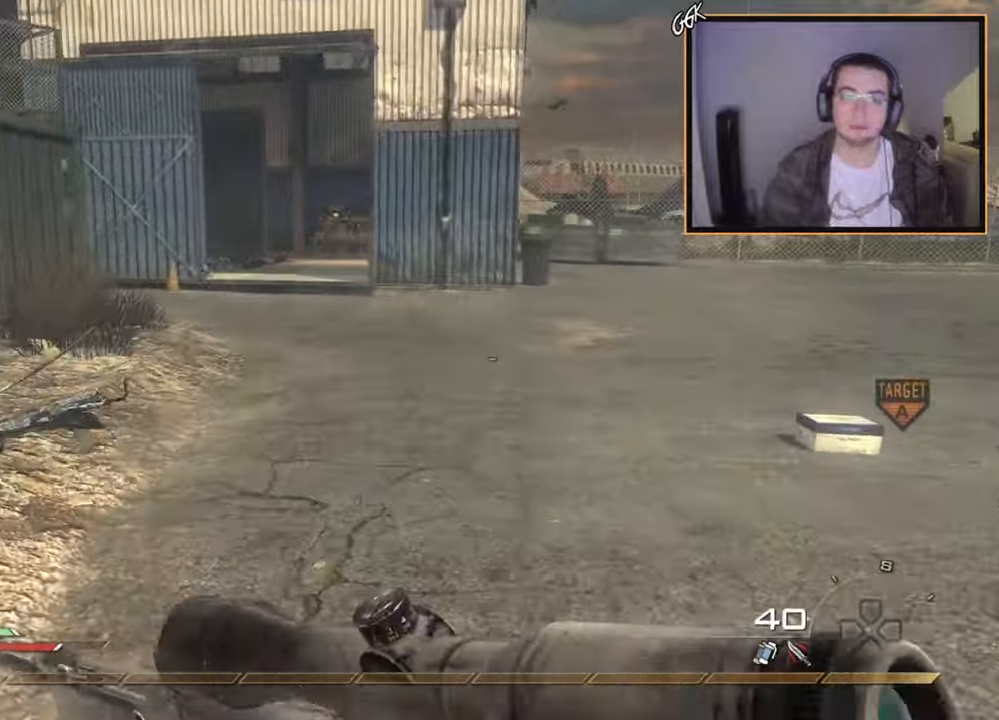
Gameplay with a controller (PlayStation layout); each line is a JSON object with the inputs held at the frame after it. "events" lists button and stick changes between this image and that frame as [ms after this image, input, new state], when the widget could be followed in between.
{"buttons": ["L1"], "left_stick": "up", "right_stick": "up-left", "events": [[183, "CROSS", "down"], [317, "CROSS", "up"], [383, "right_stick", "left"], [433, "right_stick", "up-left"], [500, "L1", "down"]]}
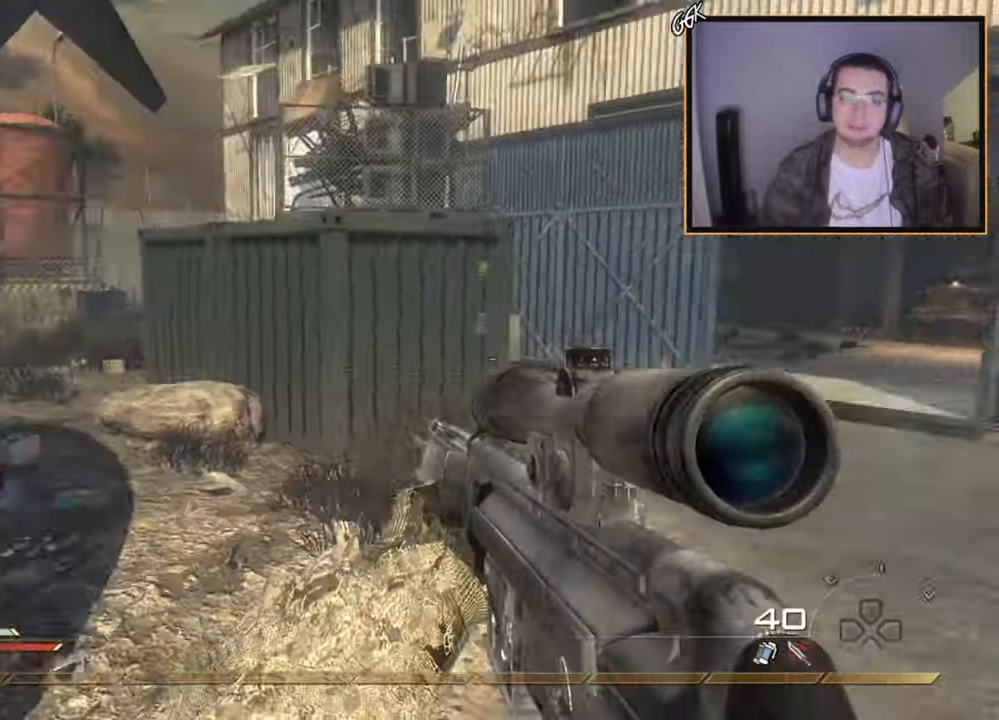
{"buttons": ["L1"], "left_stick": "up-right", "right_stick": "up-left", "events": [[150, "right_stick", "center"], [184, "left_stick", "up-right"], [501, "right_stick", "up-left"]]}
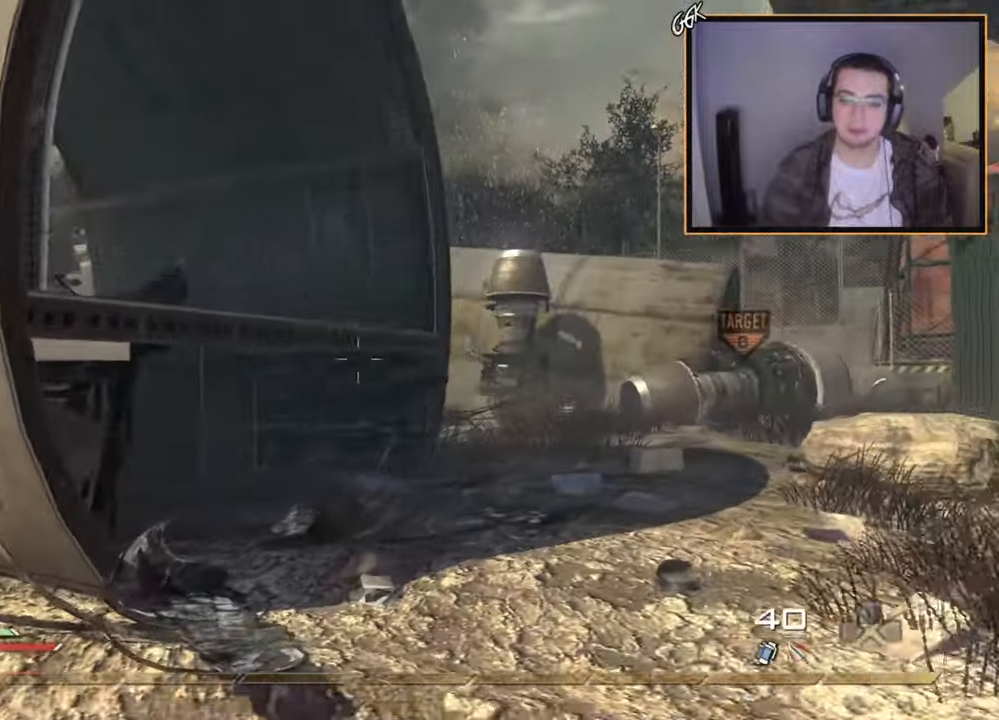
{"buttons": [], "left_stick": "right", "right_stick": "center", "events": [[100, "L1", "up"], [100, "right_stick", "center"], [400, "left_stick", "right"]]}
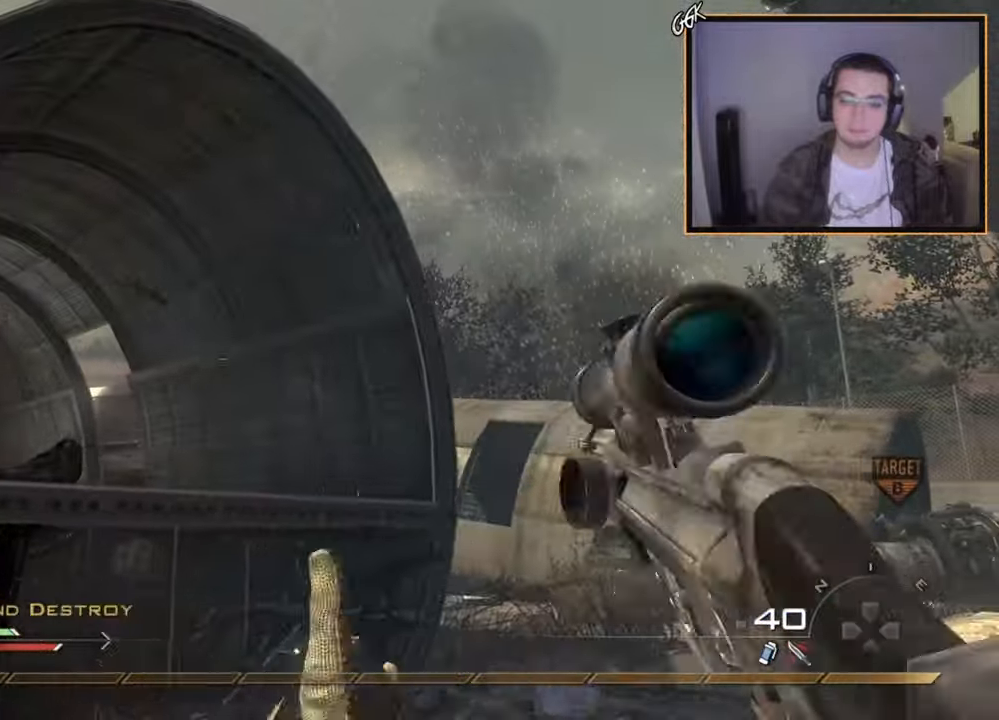
{"buttons": ["L3"], "left_stick": "up", "right_stick": "center", "events": [[50, "right_stick", "down-right"], [150, "left_stick", "up-right"], [250, "left_stick", "up"], [267, "L3", "down"], [284, "right_stick", "center"]]}
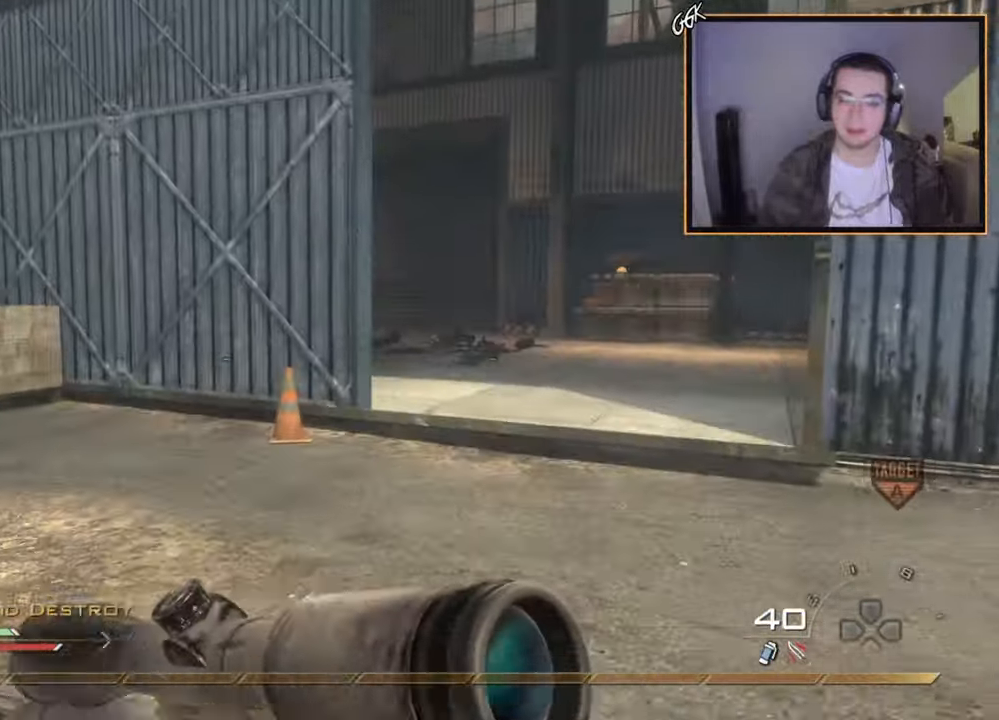
{"buttons": [], "left_stick": "up", "right_stick": "center", "events": [[16, "L3", "up"]]}
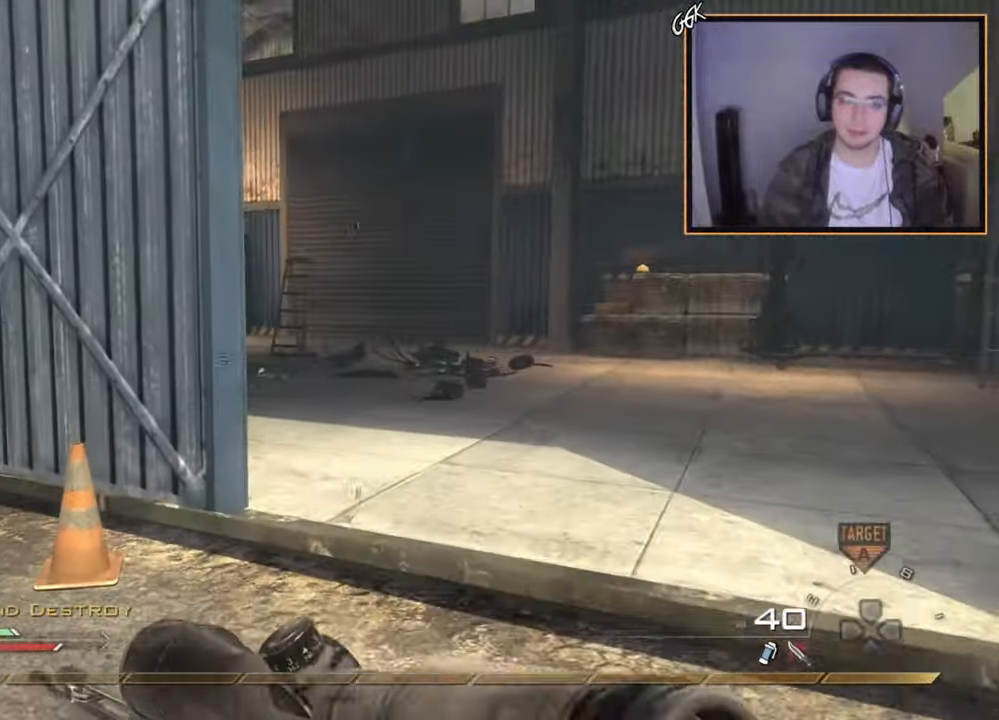
{"buttons": [], "left_stick": "up", "right_stick": "center", "events": []}
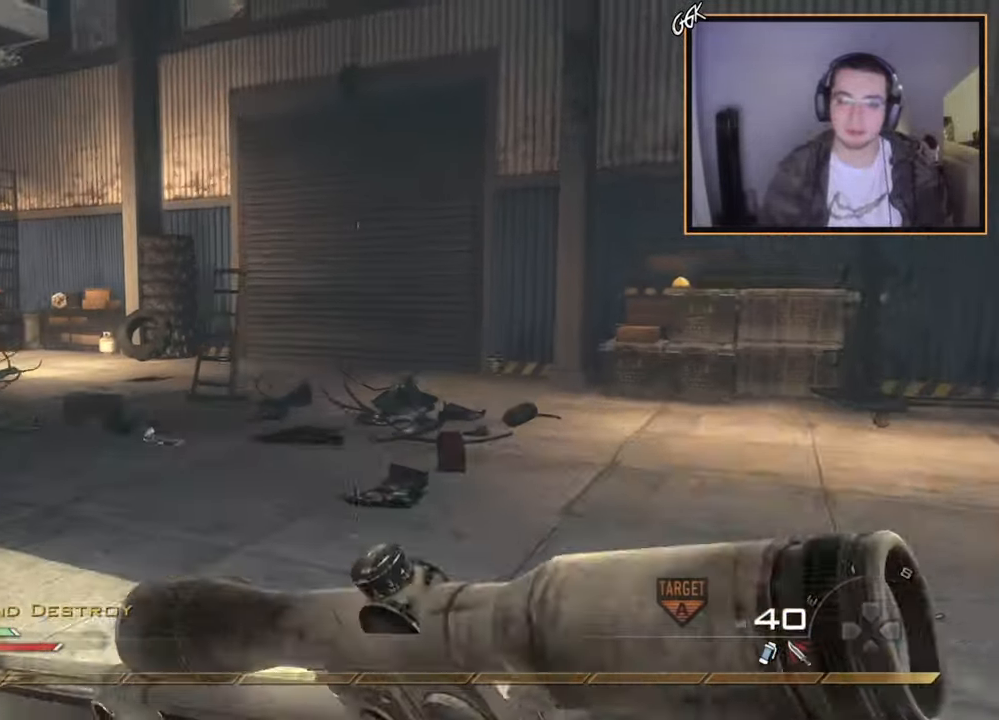
{"buttons": [], "left_stick": "up", "right_stick": "center", "events": [[233, "right_stick", "right"], [400, "right_stick", "center"]]}
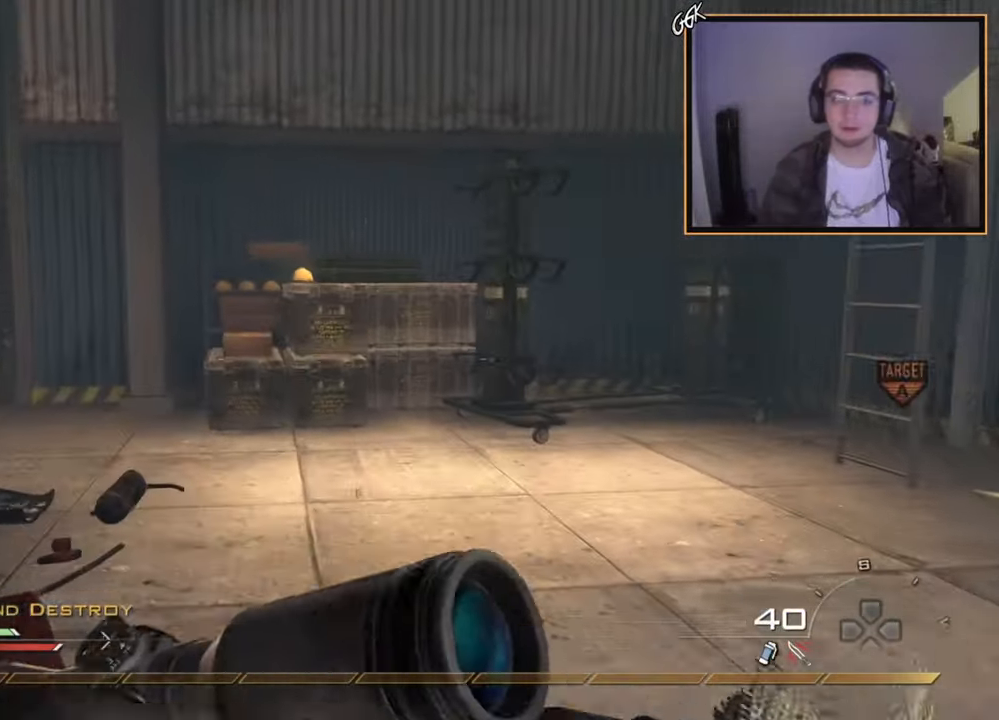
{"buttons": [], "left_stick": "up", "right_stick": "center", "events": [[267, "right_stick", "right"], [451, "right_stick", "center"]]}
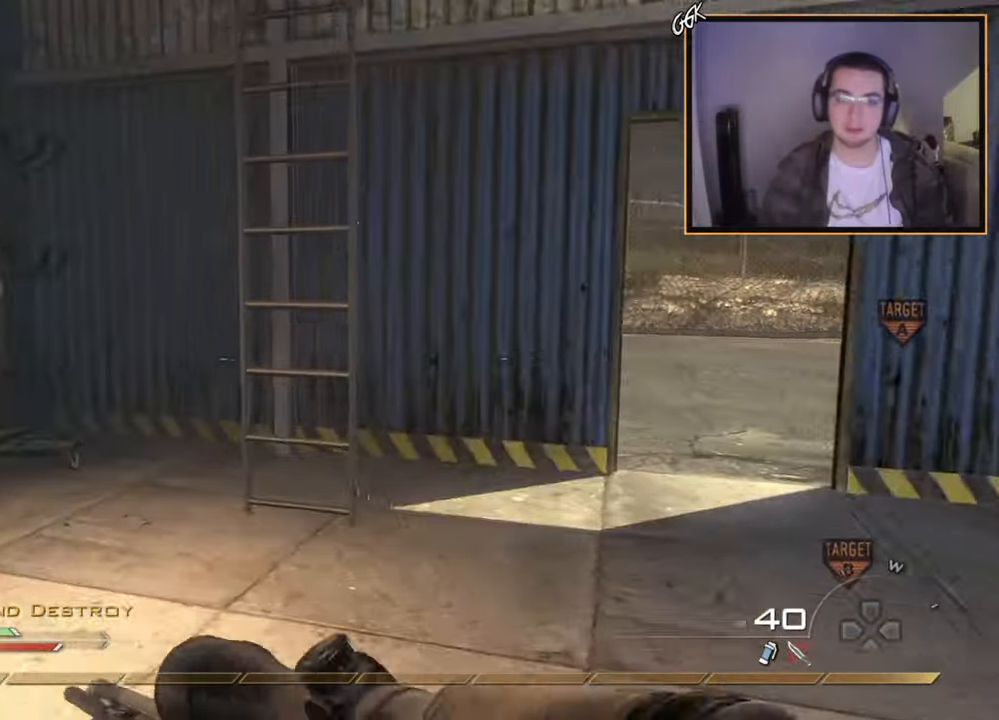
{"buttons": [], "left_stick": "up-right", "right_stick": "center", "events": [[183, "right_stick", "right"], [267, "right_stick", "center"], [383, "CROSS", "down"], [400, "left_stick", "center"], [500, "CROSS", "up"], [500, "left_stick", "up-right"]]}
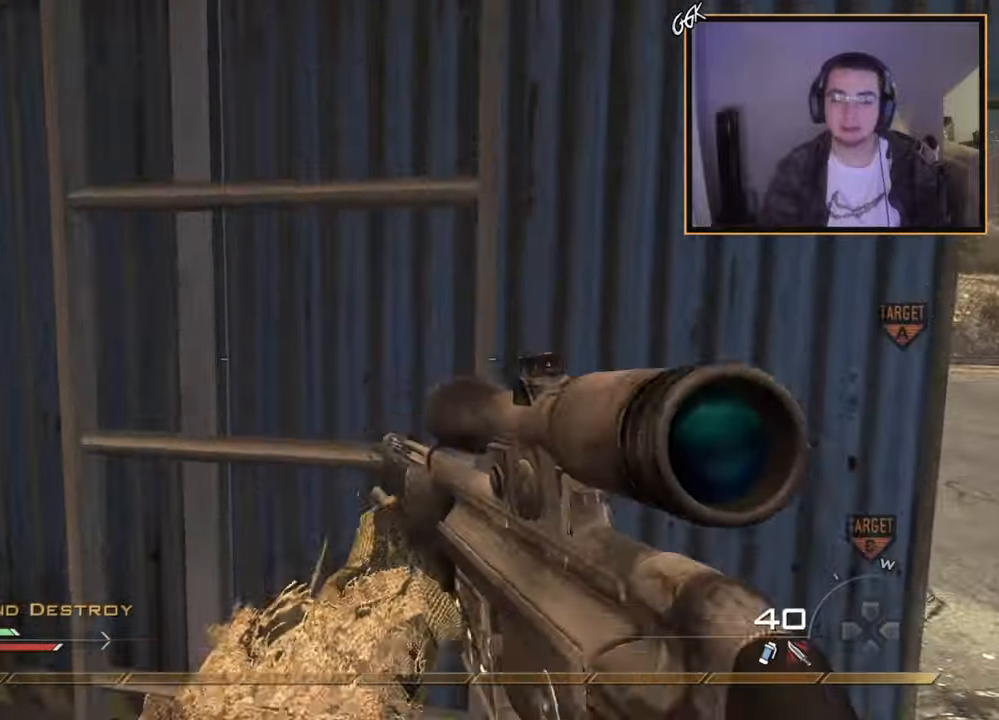
{"buttons": [], "left_stick": "up", "right_stick": "center", "events": [[100, "R3", "down"], [117, "right_stick", "up-right"], [200, "R3", "up"], [284, "right_stick", "center"], [417, "left_stick", "up"]]}
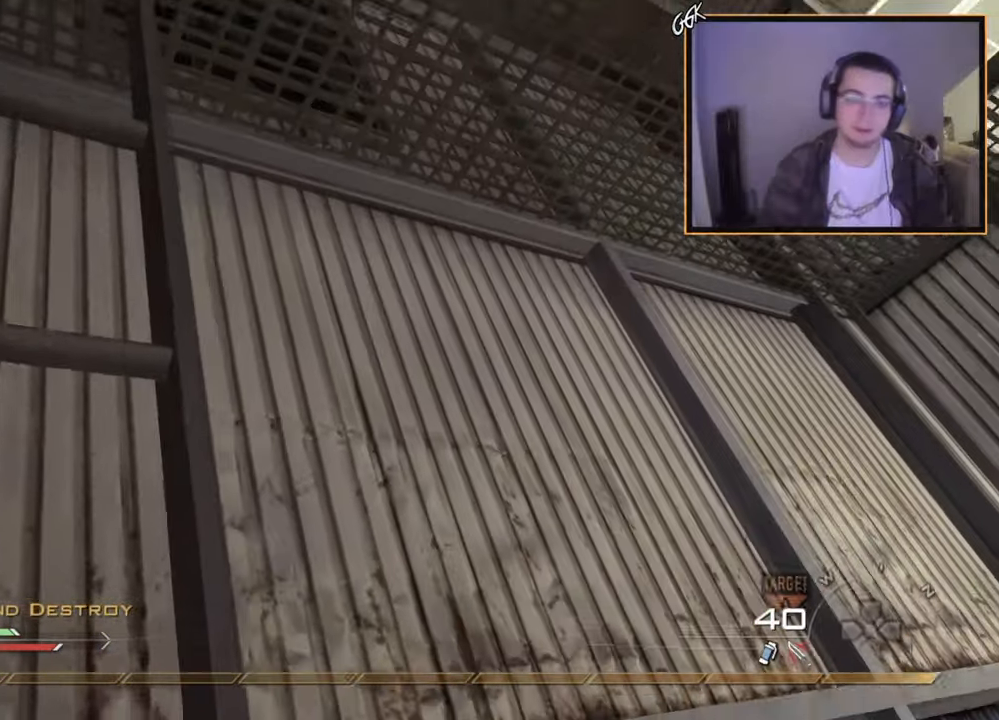
{"buttons": [], "left_stick": "up", "right_stick": "center", "events": [[116, "right_stick", "left"], [233, "right_stick", "center"]]}
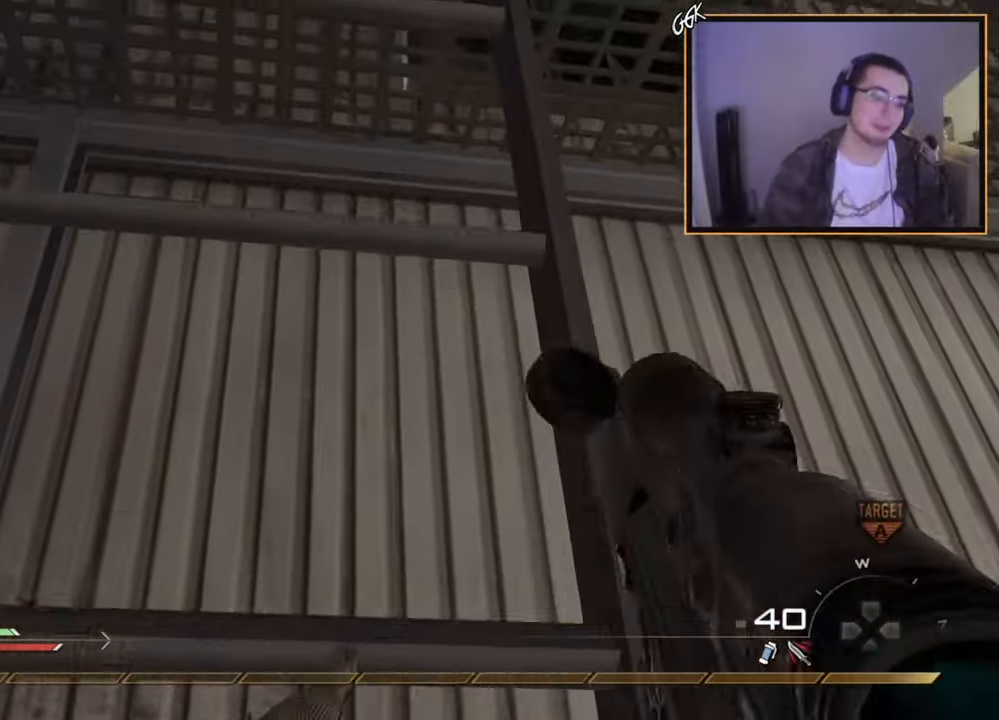
{"buttons": [], "left_stick": "up", "right_stick": "center", "events": []}
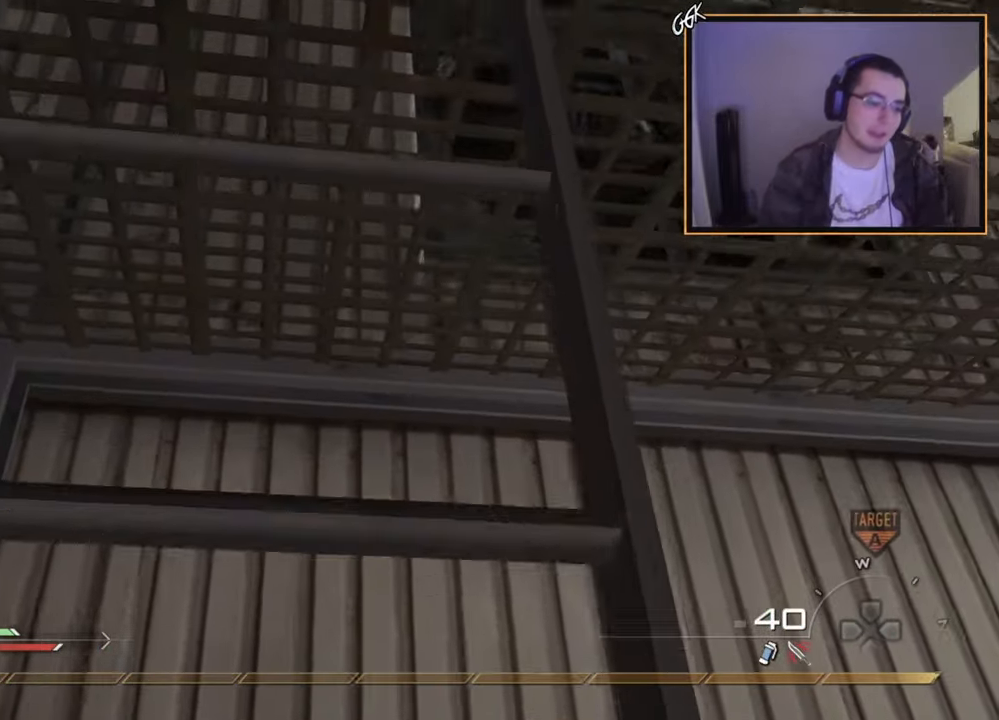
{"buttons": [], "left_stick": "up", "right_stick": "center", "events": []}
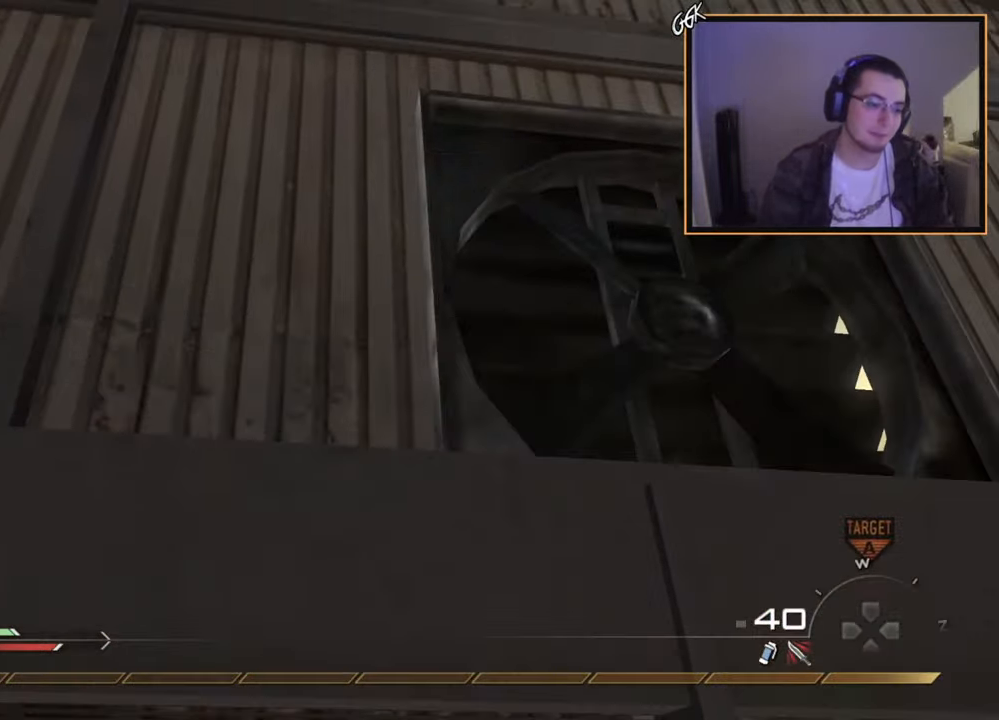
{"buttons": [], "left_stick": "up", "right_stick": "center", "events": [[67, "L3", "down"], [184, "right_stick", "right"], [367, "L3", "up"], [367, "right_stick", "center"]]}
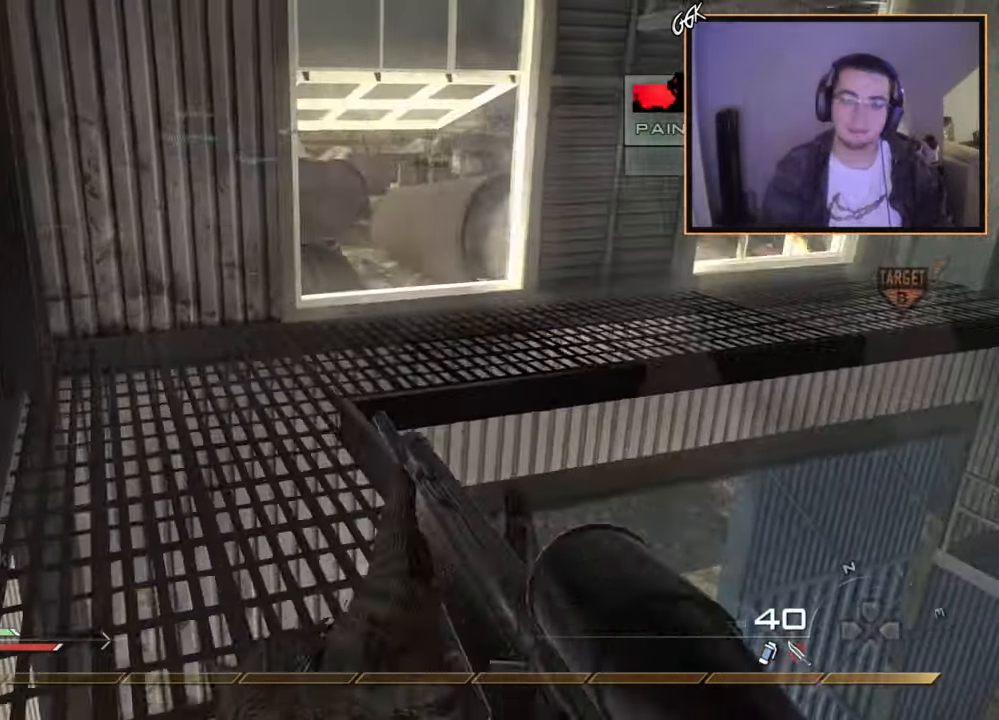
{"buttons": ["L1"], "left_stick": "up", "right_stick": "center", "events": [[50, "L1", "down"], [200, "right_stick", "right"], [383, "right_stick", "center"]]}
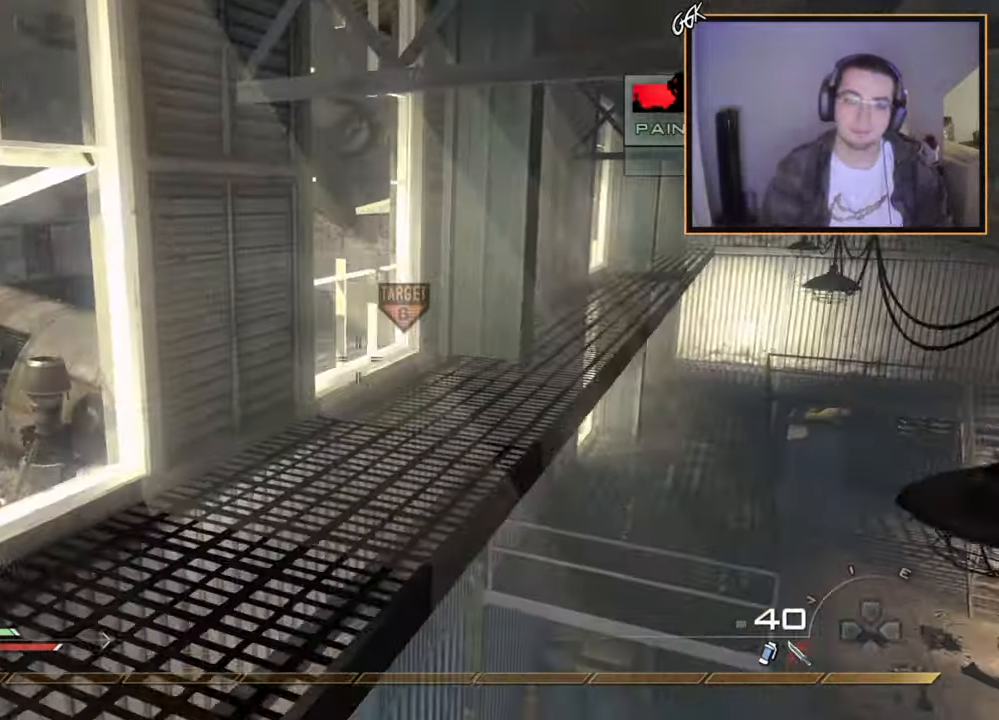
{"buttons": ["L1"], "left_stick": "up", "right_stick": "center", "events": [[234, "right_stick", "right"], [334, "right_stick", "center"]]}
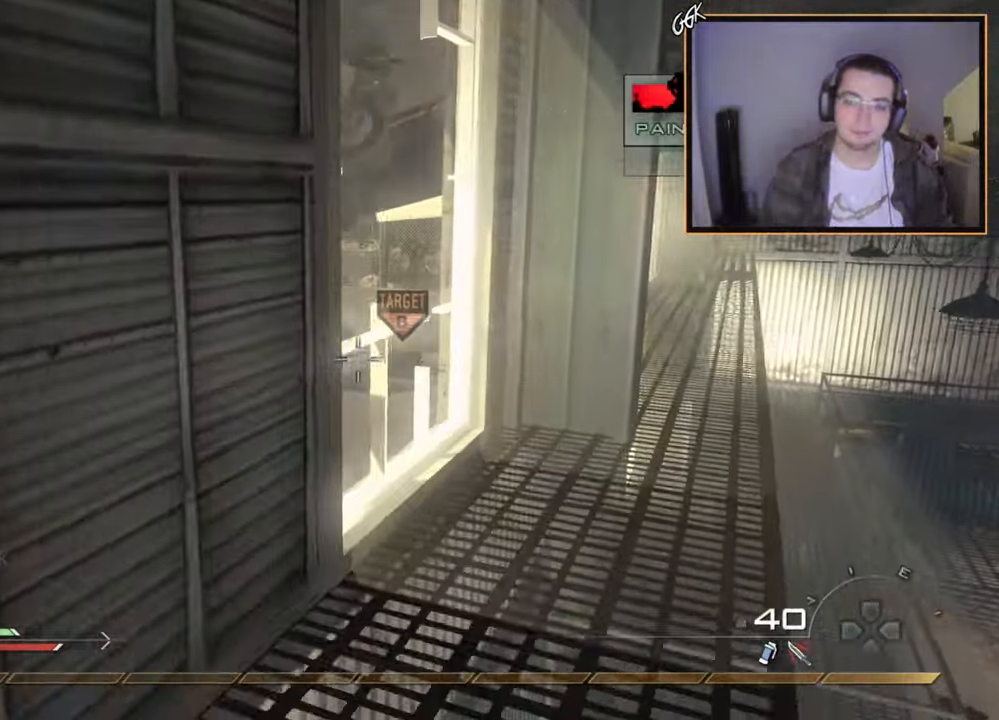
{"buttons": ["L1"], "left_stick": "up", "right_stick": "center", "events": [[100, "L1", "up"], [183, "left_stick", "center"], [433, "left_stick", "up"], [467, "L1", "down"]]}
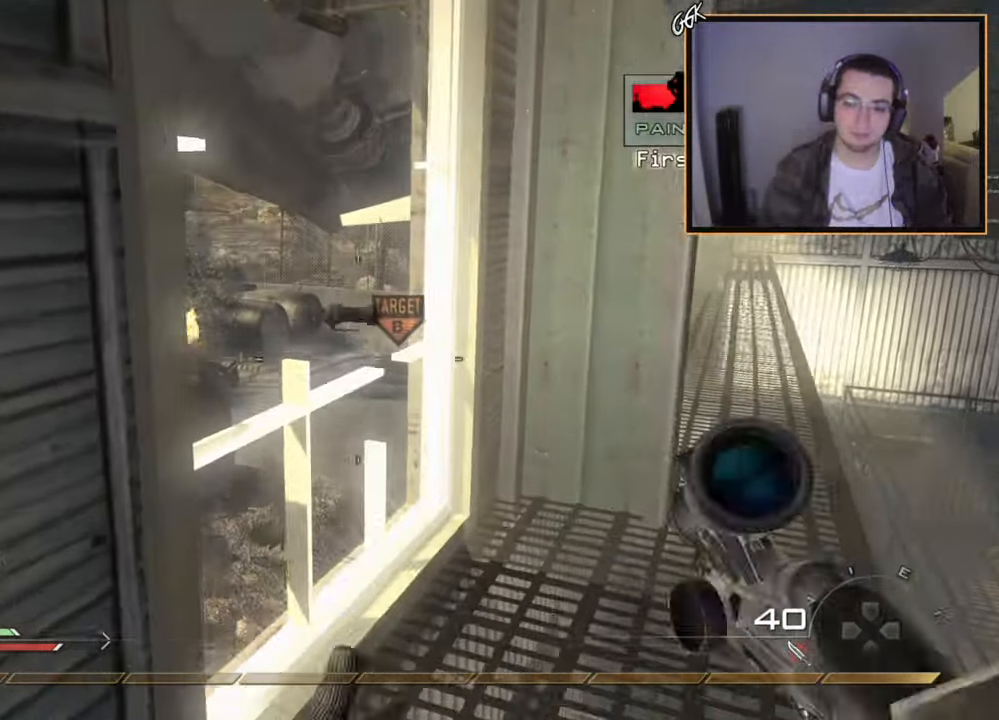
{"buttons": ["L1"], "left_stick": "right", "right_stick": "center", "events": [[217, "left_stick", "center"], [234, "L1", "up"], [434, "L1", "down"], [451, "left_stick", "right"]]}
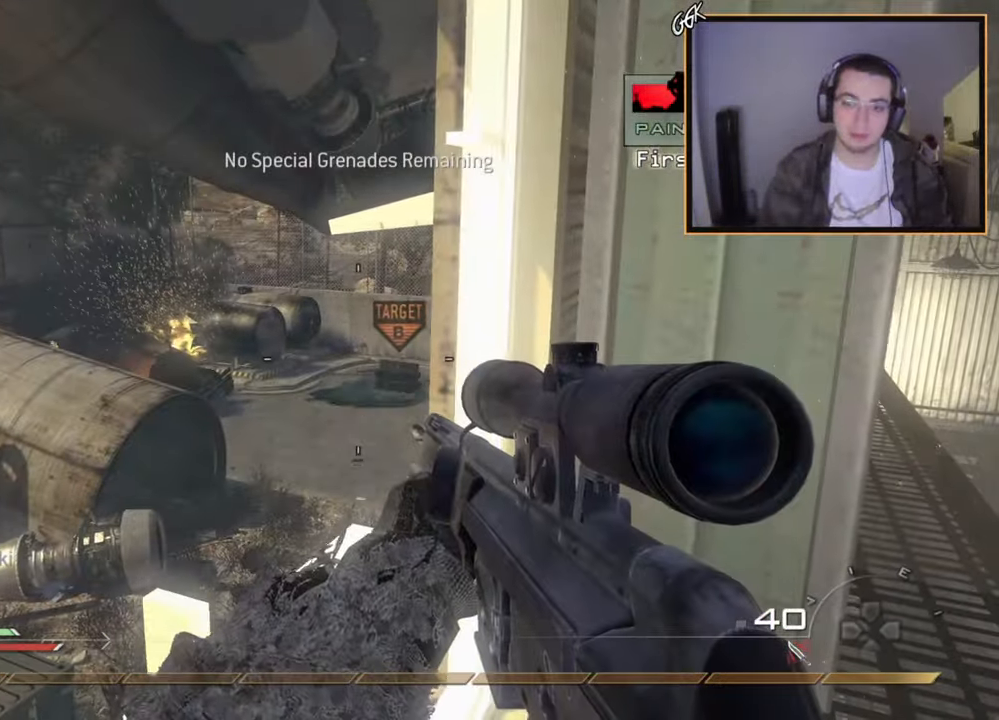
{"buttons": [], "left_stick": "center", "right_stick": "center", "events": [[66, "left_stick", "center"], [133, "L1", "up"], [167, "right_stick", "left"], [283, "DPAD_DOWN", "down"], [383, "DPAD_DOWN", "up"], [433, "right_stick", "center"]]}
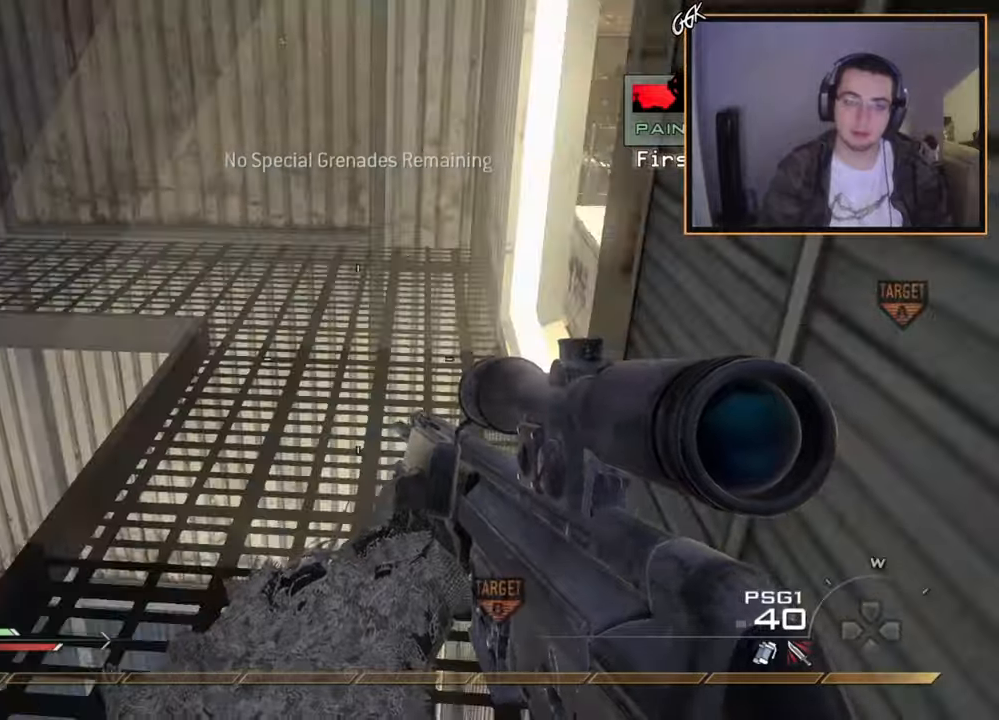
{"buttons": ["L3"], "left_stick": "up", "right_stick": "center", "events": [[34, "left_stick", "up"], [84, "L3", "down"], [301, "right_stick", "left"], [384, "right_stick", "center"]]}
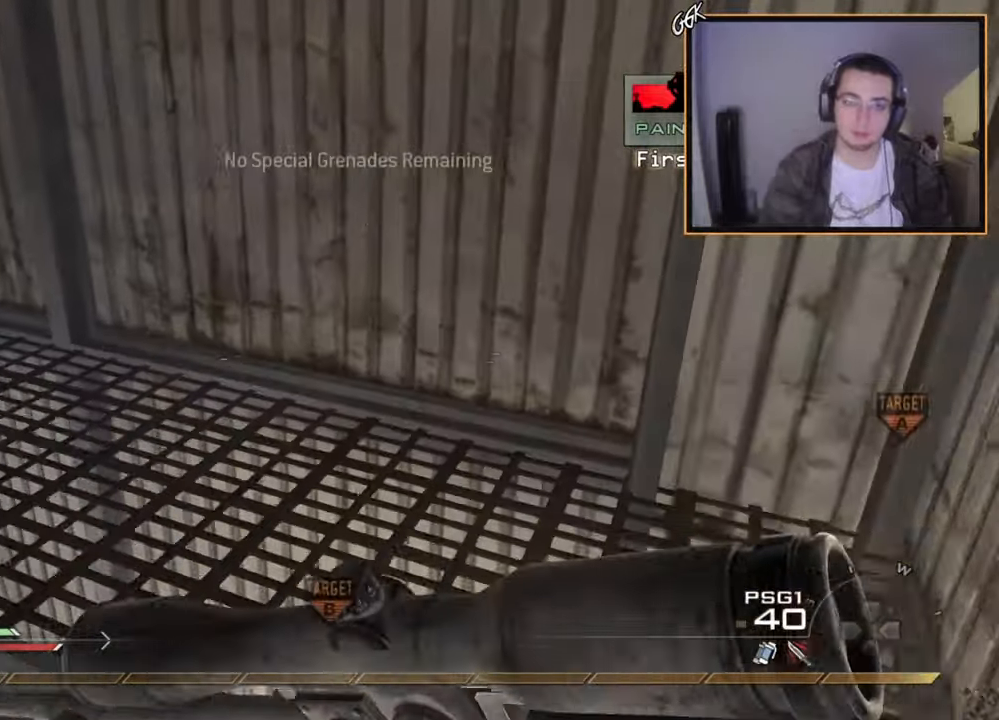
{"buttons": [], "left_stick": "right", "right_stick": "center", "events": [[66, "right_stick", "right"], [183, "right_stick", "up-right"], [200, "TRIANGLE", "down"], [267, "L3", "up"], [300, "TRIANGLE", "up"], [317, "left_stick", "right"], [367, "right_stick", "center"], [383, "CIRCLE", "down"], [500, "CIRCLE", "up"]]}
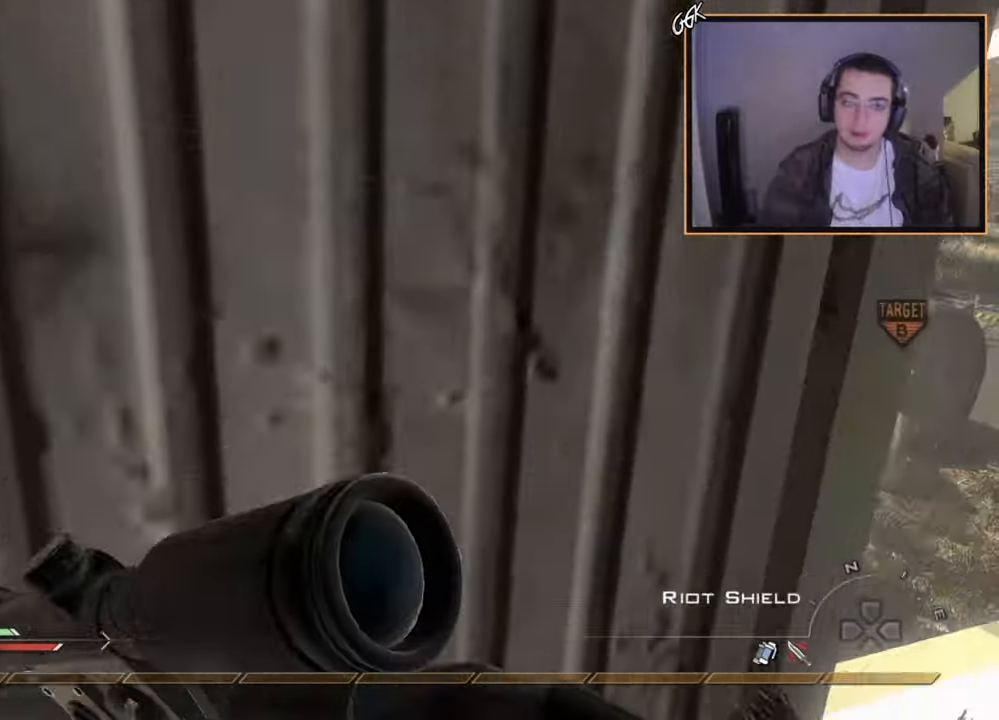
{"buttons": [], "left_stick": "center", "right_stick": "left", "events": [[17, "CROSS", "down"], [134, "CROSS", "up"], [200, "right_stick", "left"], [250, "left_stick", "up-right"], [284, "right_stick", "center"], [334, "TRIANGLE", "down"], [367, "left_stick", "center"], [417, "TRIANGLE", "up"], [467, "right_stick", "left"]]}
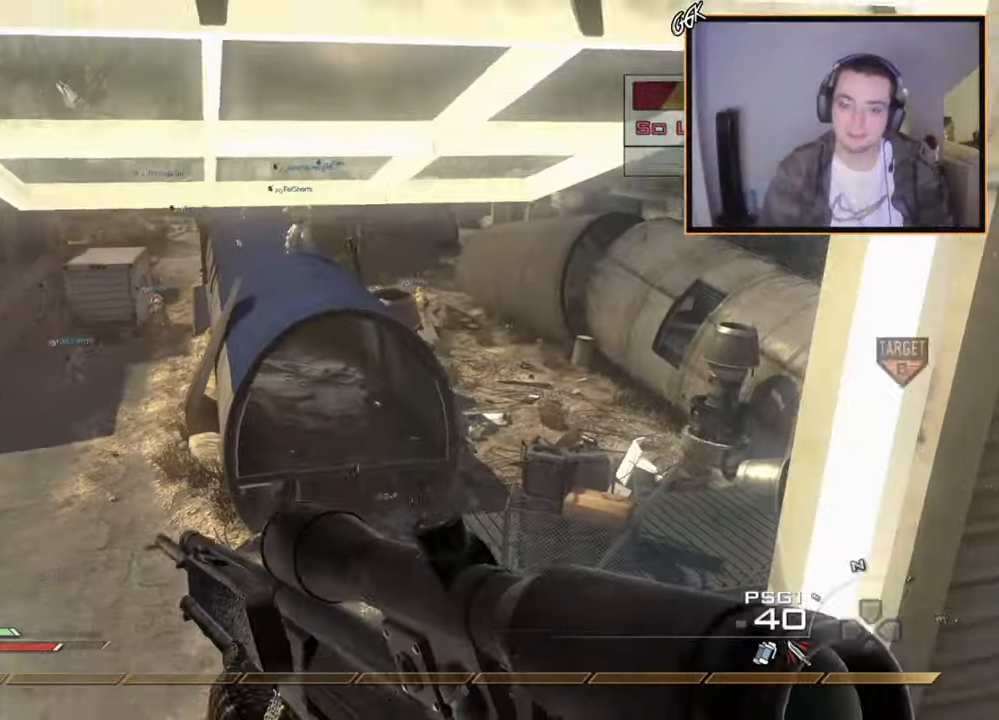
{"buttons": ["L3"], "left_stick": "up", "right_stick": "right", "events": [[16, "left_stick", "up"], [50, "right_stick", "center"], [83, "L3", "down"], [333, "right_stick", "right"]]}
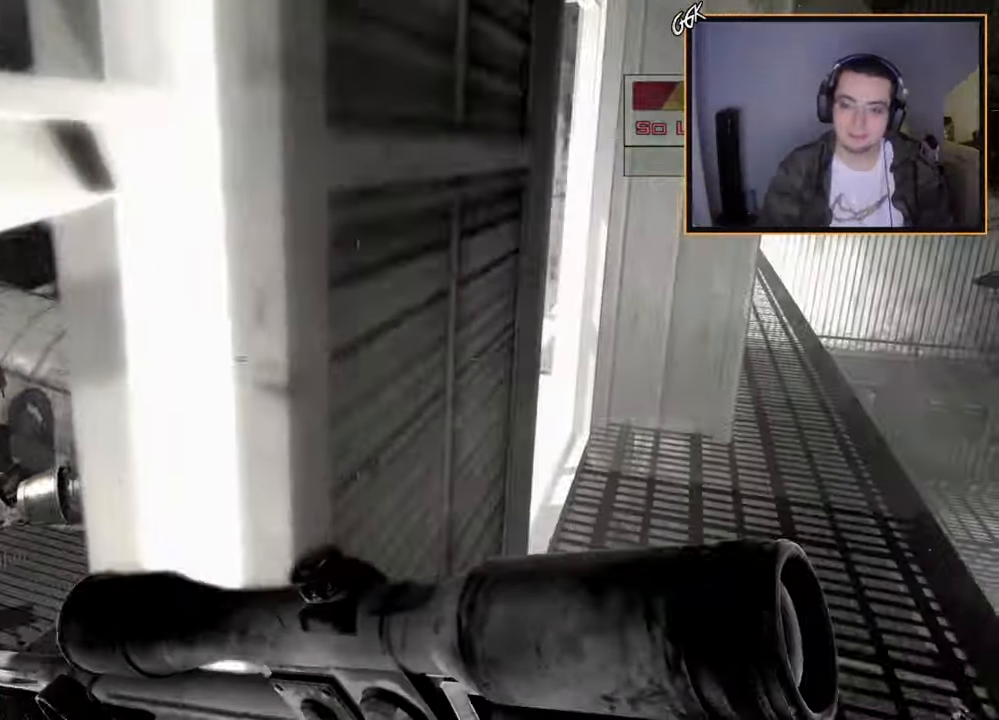
{"buttons": [], "left_stick": "center", "right_stick": "left", "events": [[17, "right_stick", "center"], [100, "TRIANGLE", "down"], [134, "L3", "up"], [217, "TRIANGLE", "up"], [267, "right_stick", "left"], [284, "left_stick", "center"]]}
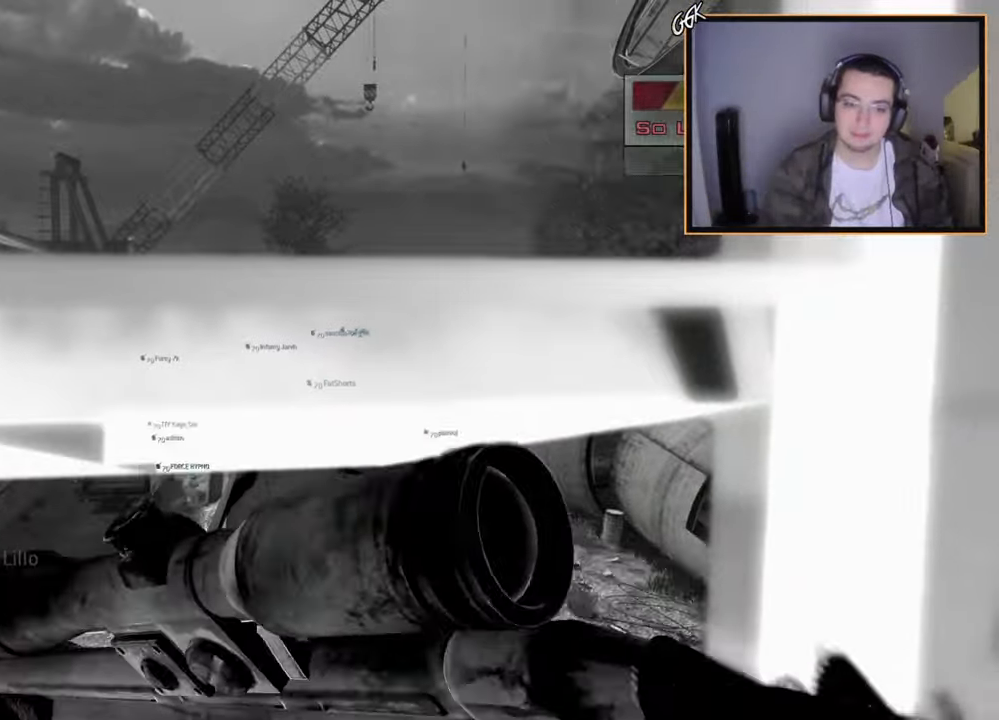
{"buttons": [], "left_stick": "center", "right_stick": "center", "events": [[33, "right_stick", "center"]]}